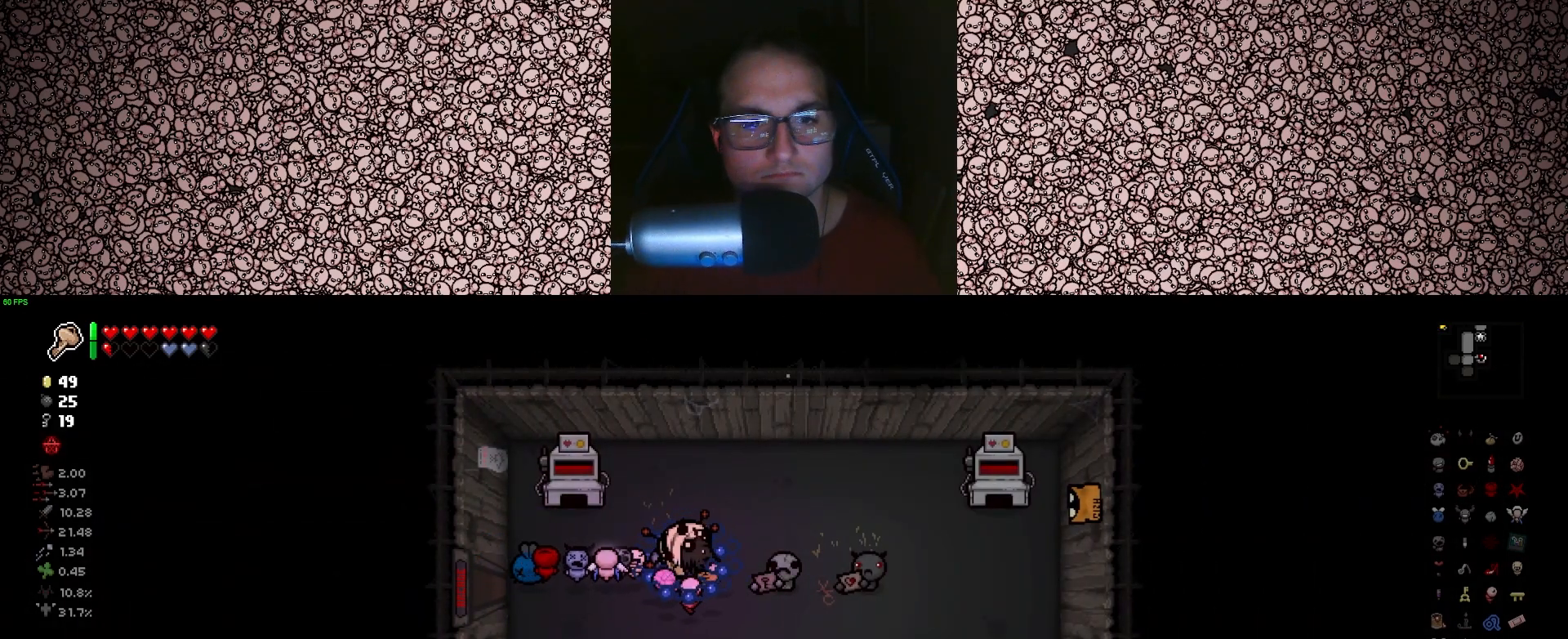
Gameplay with keyboard; each line is a JSON object with the keys held at the frame after it. "events" lists presses ("down") and releases ("up") of "a", "ctrl", "d", "down", "e", "escape", "f", "left", "q", "r", "right", "s", "space", "tab", "up" and "w" between this image and that frame as [ms after this image, input, new state], when the widget could be followed in between. No other keys are recorded. Mouse input is not recorded.
{"keys": ["d"], "events": []}
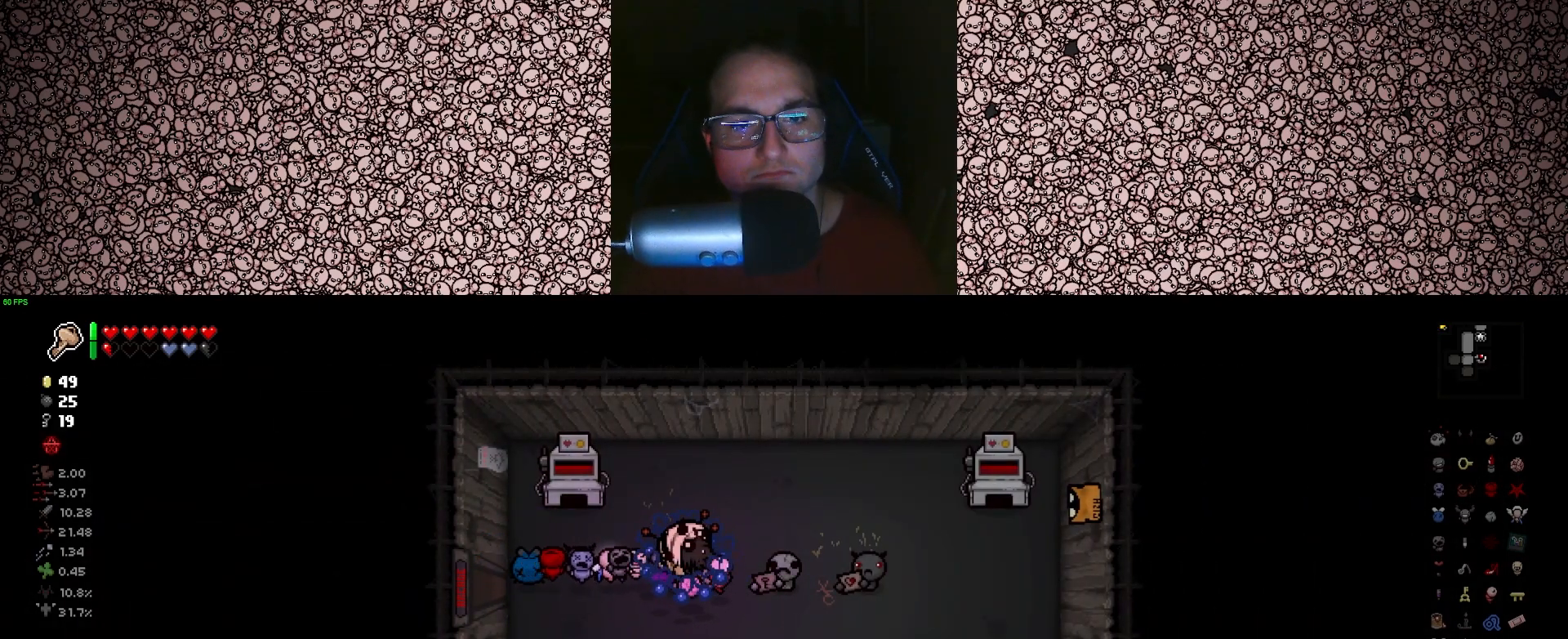
{"keys": ["d"], "events": []}
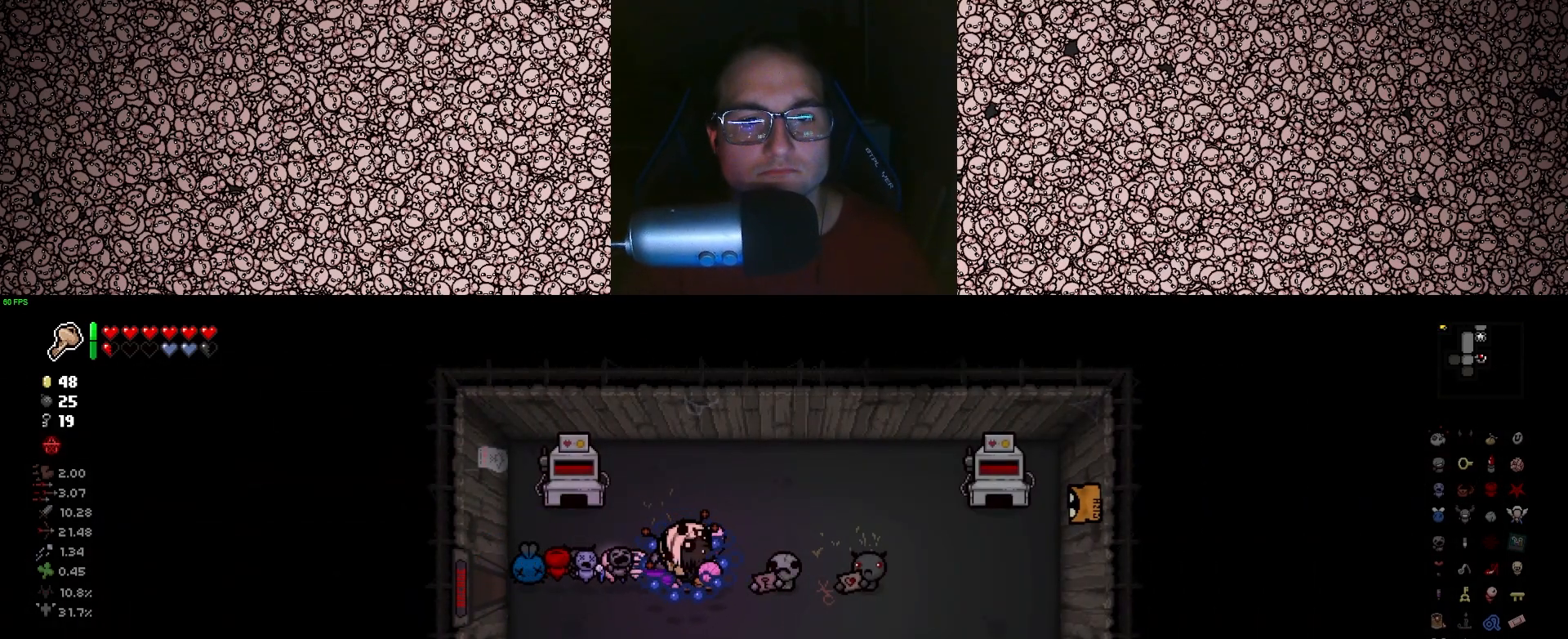
{"keys": ["d"], "events": []}
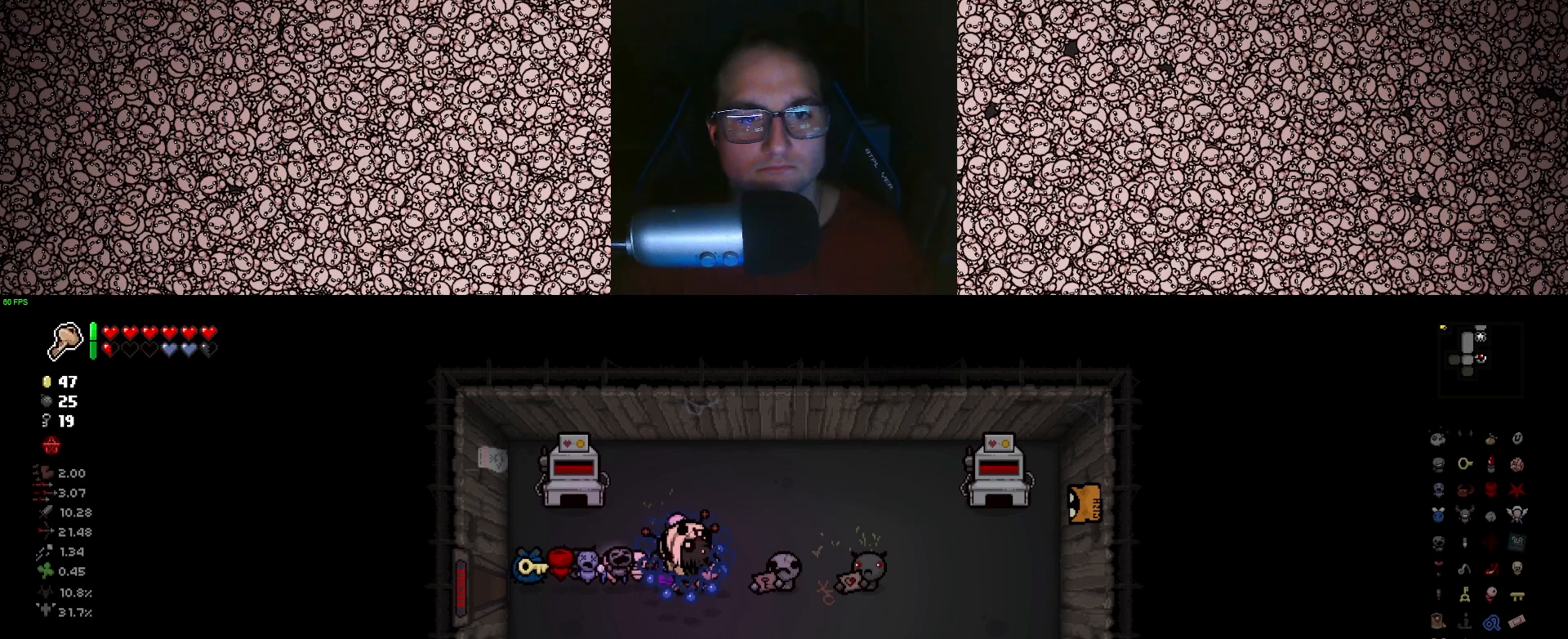
{"keys": ["d"], "events": []}
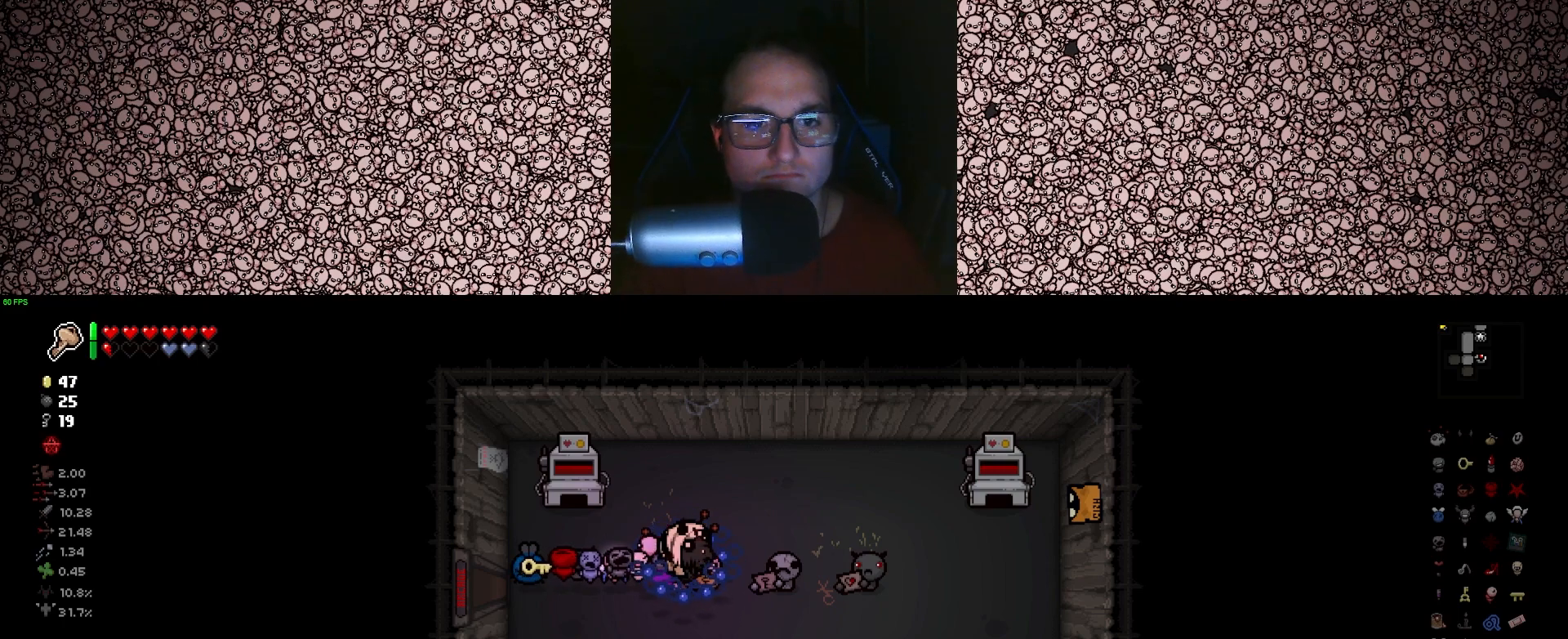
{"keys": ["d"], "events": []}
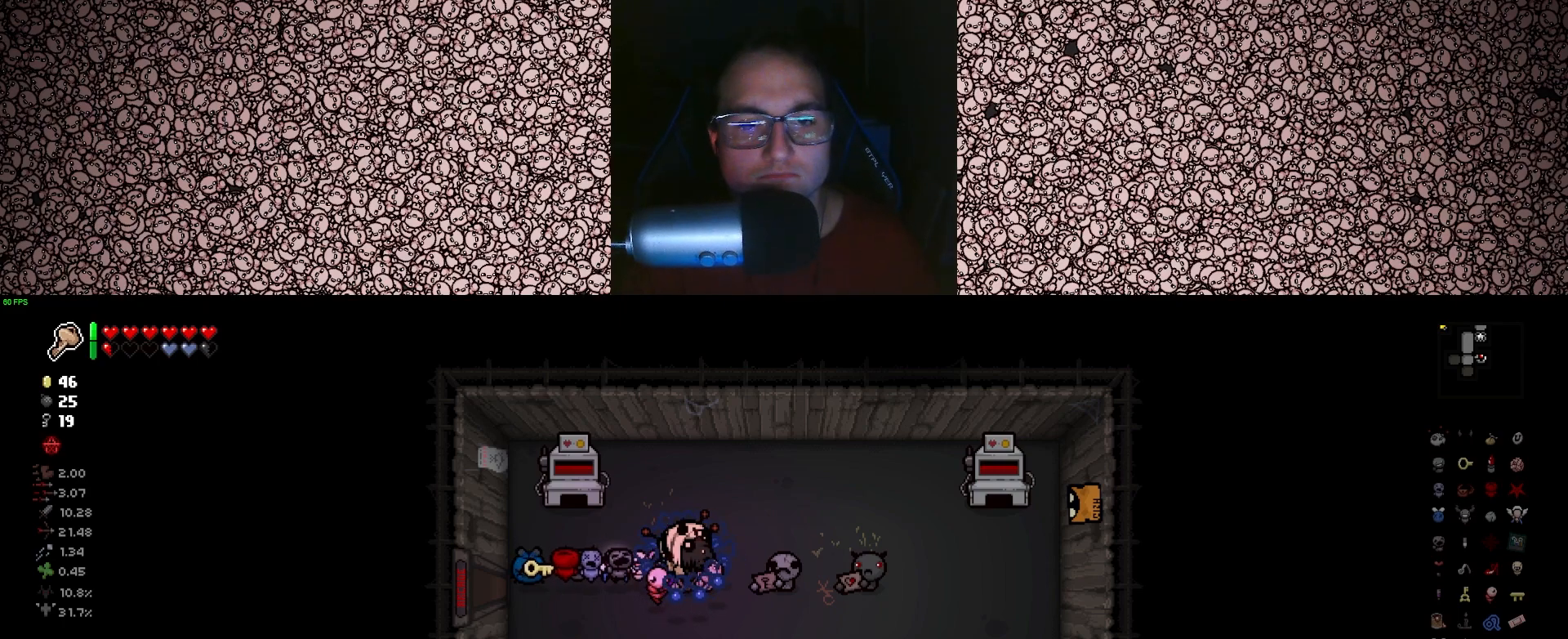
{"keys": ["d"], "events": []}
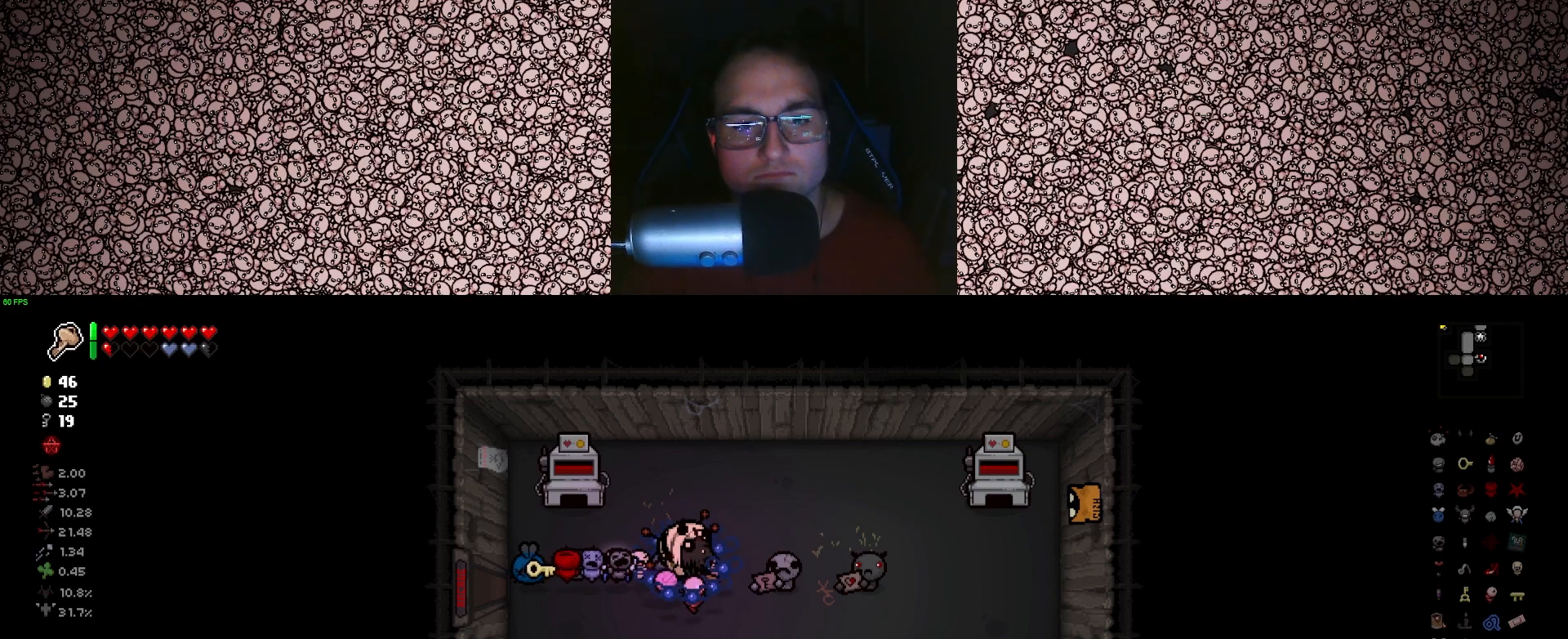
{"keys": ["d"], "events": []}
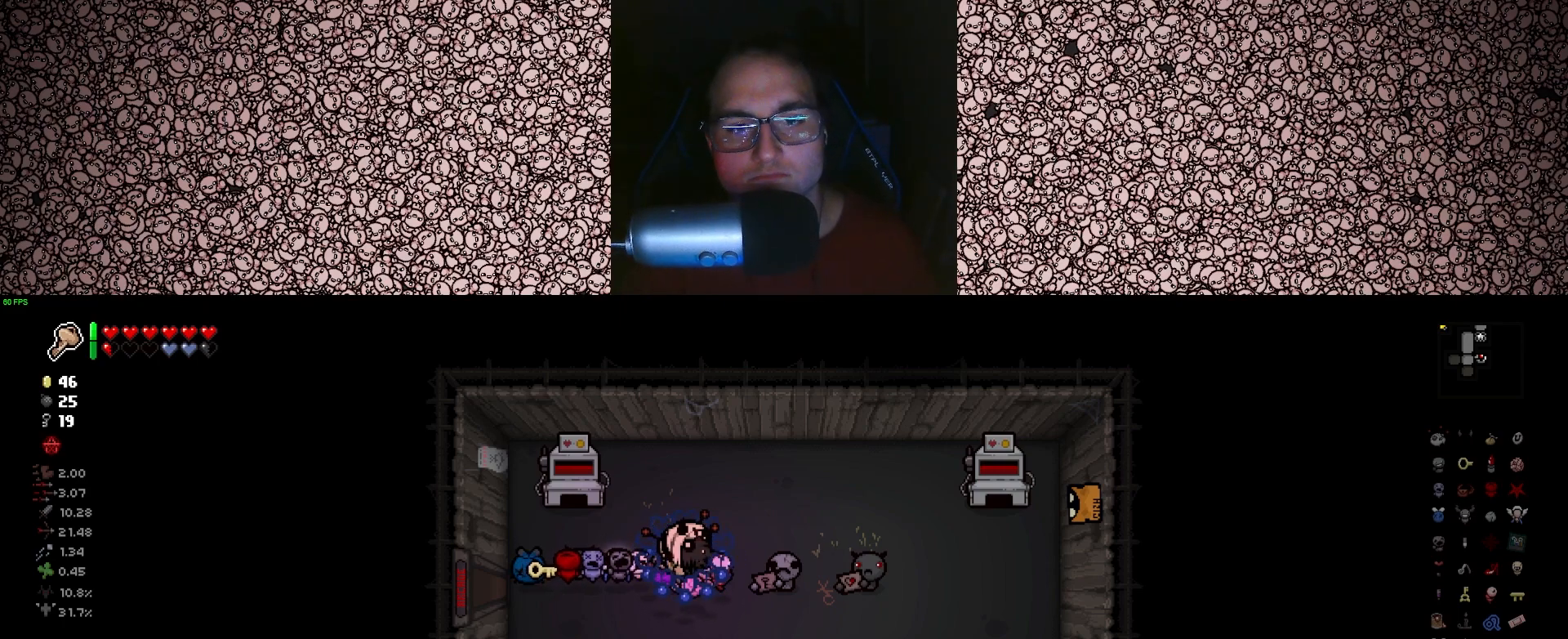
{"keys": ["d"], "events": []}
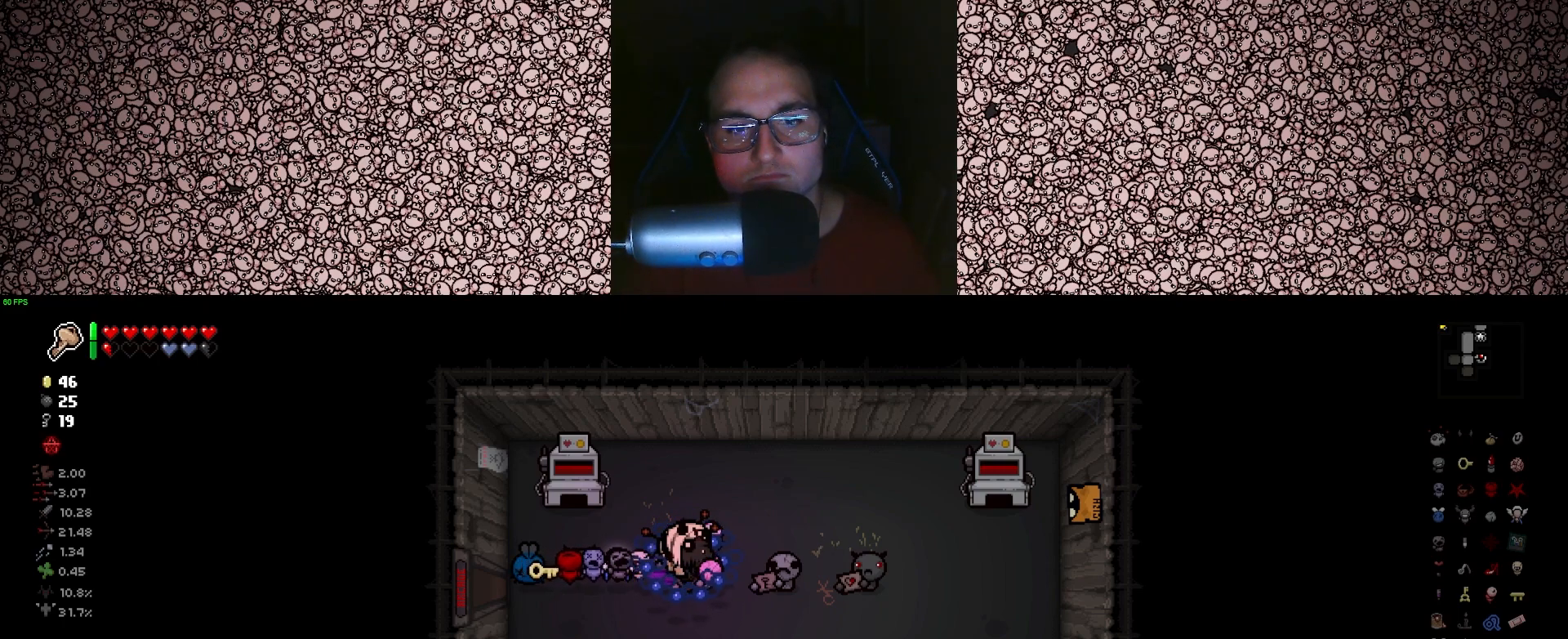
{"keys": [], "events": [[166, "d", "up"]]}
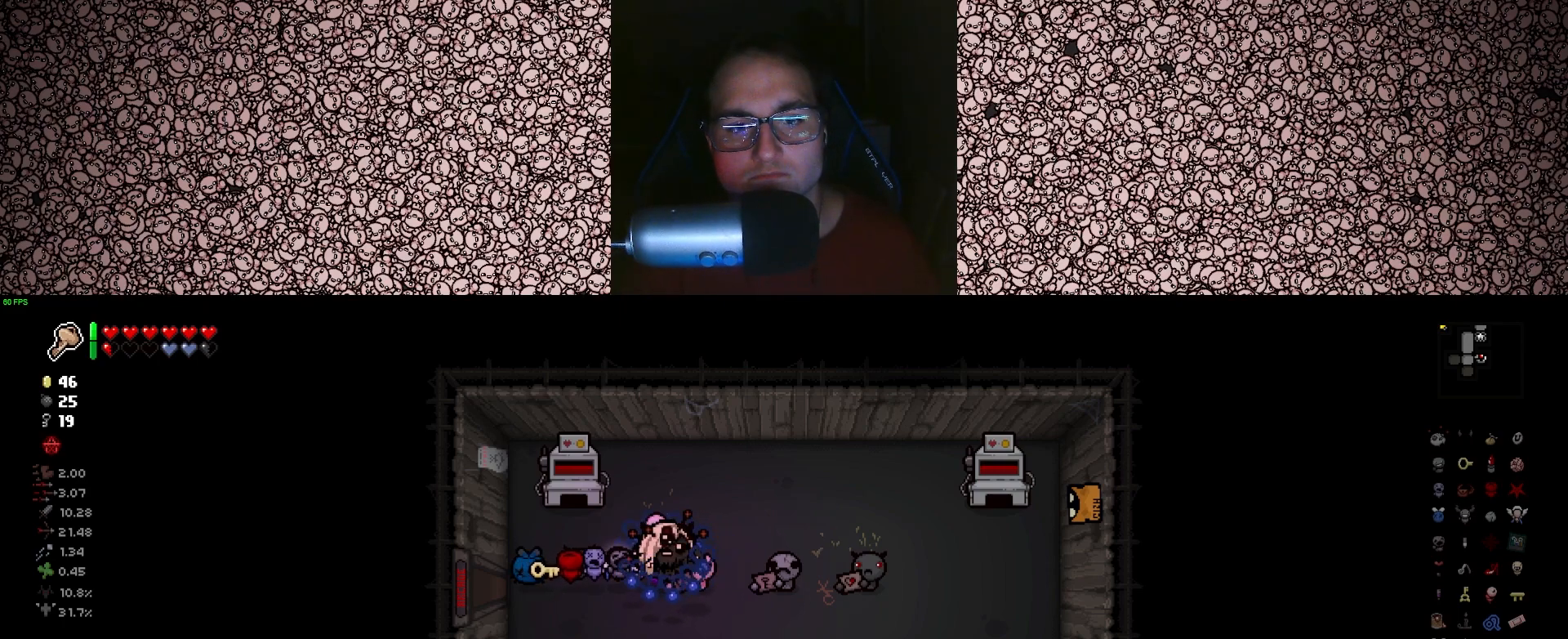
{"keys": ["d"], "events": [[266, "d", "down"]]}
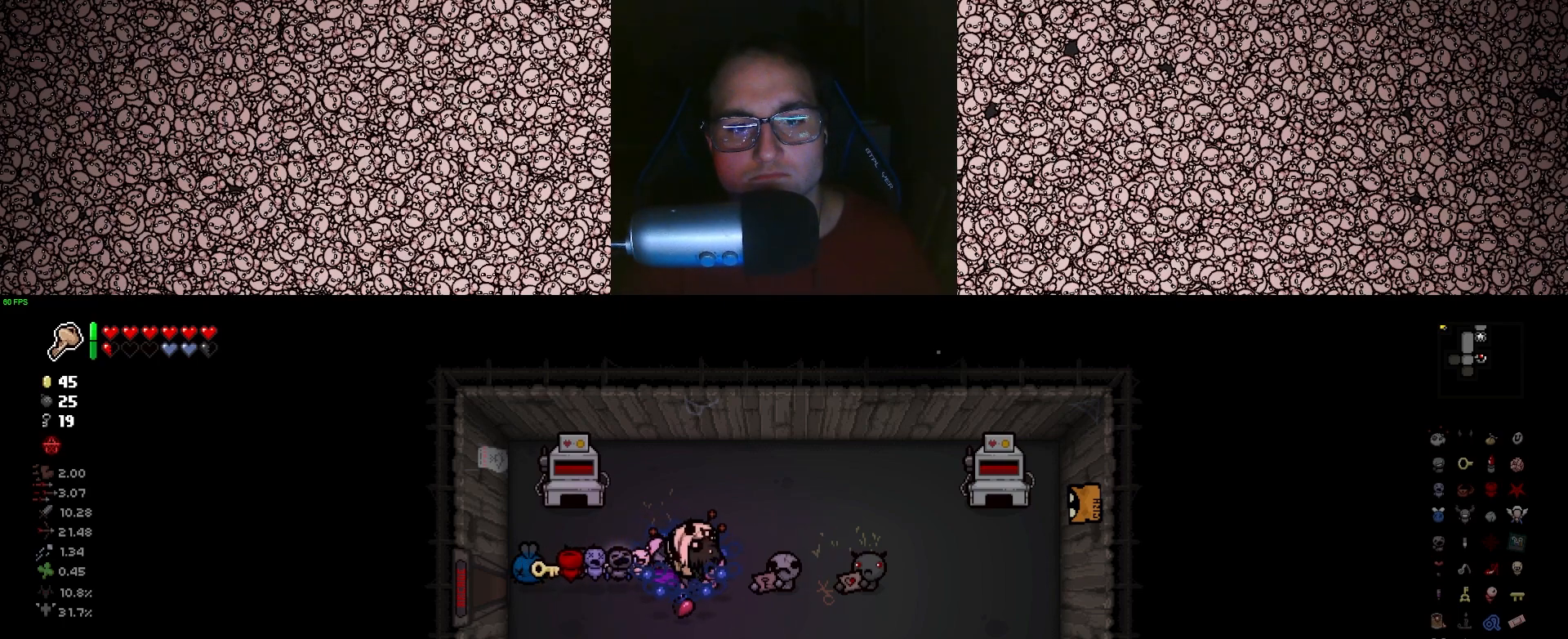
{"keys": ["s"], "events": [[466, "s", "down"], [483, "d", "up"]]}
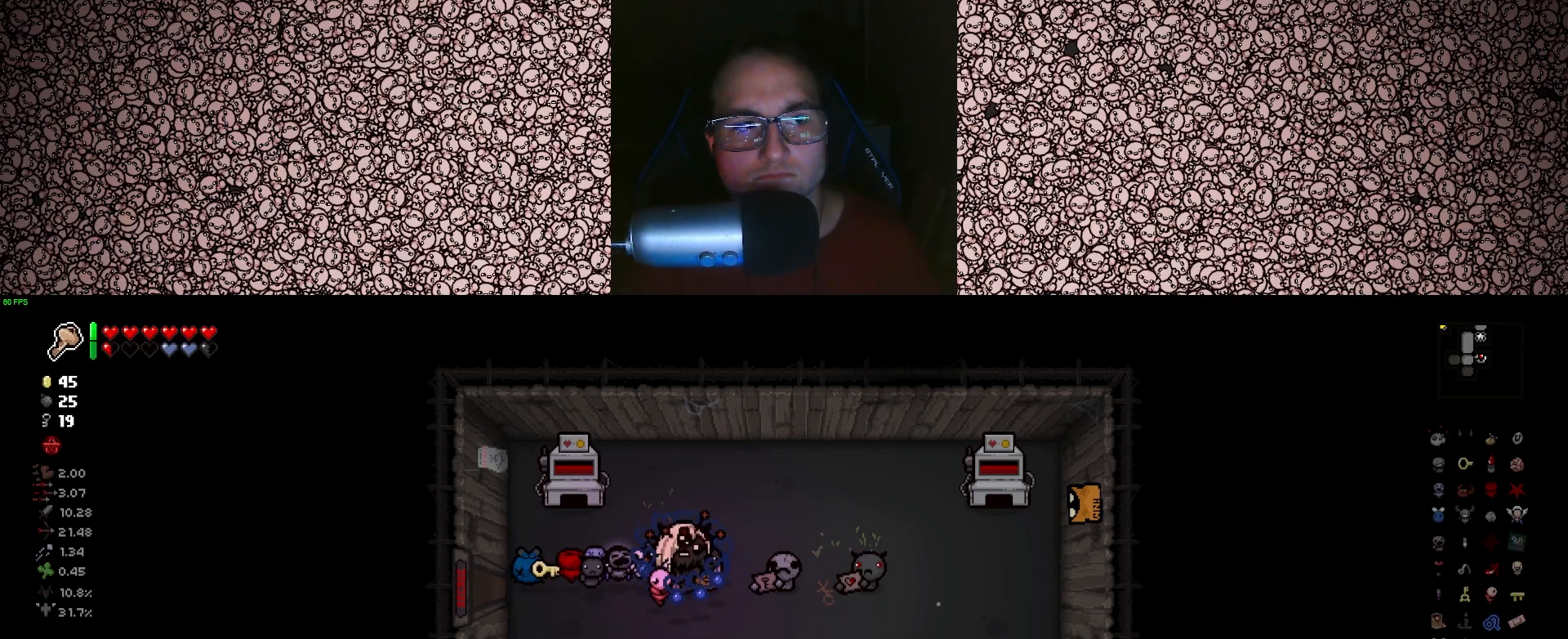
{"keys": ["w"], "events": [[233, "s", "up"], [466, "w", "down"]]}
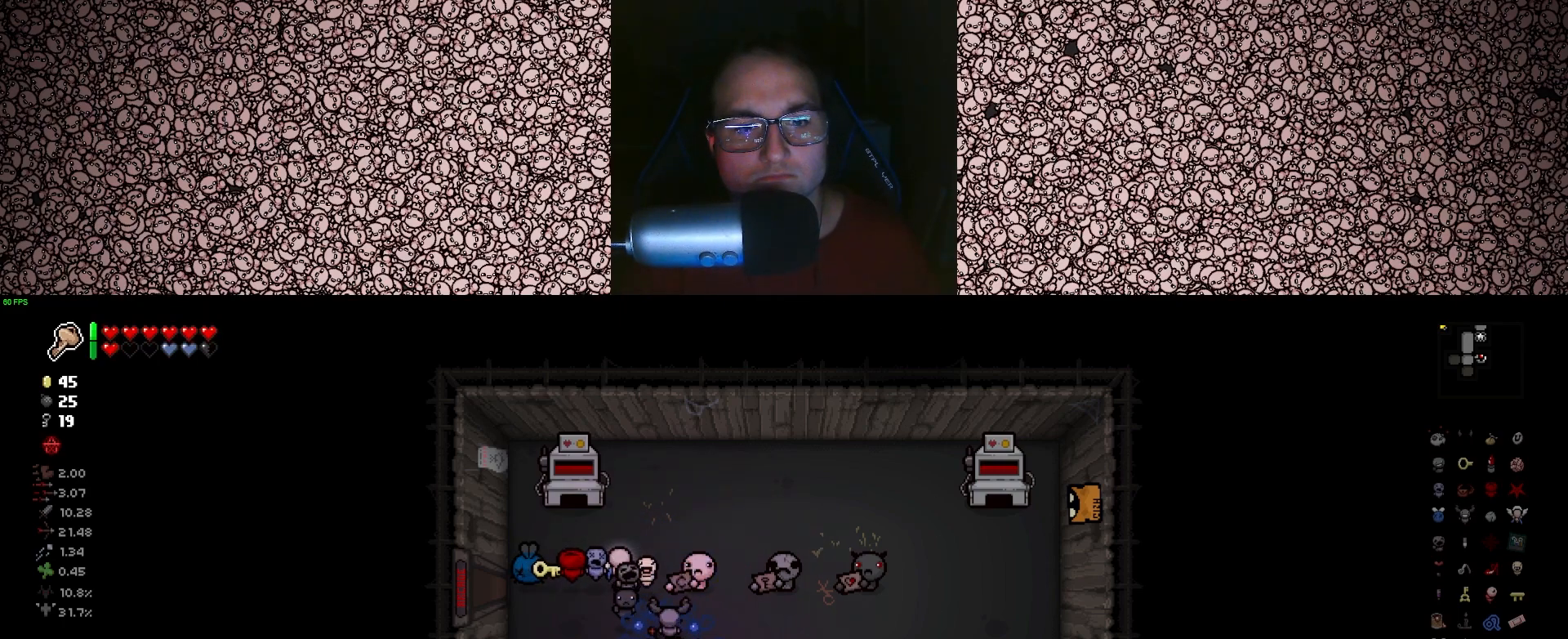
{"keys": [], "events": [[233, "w", "up"]]}
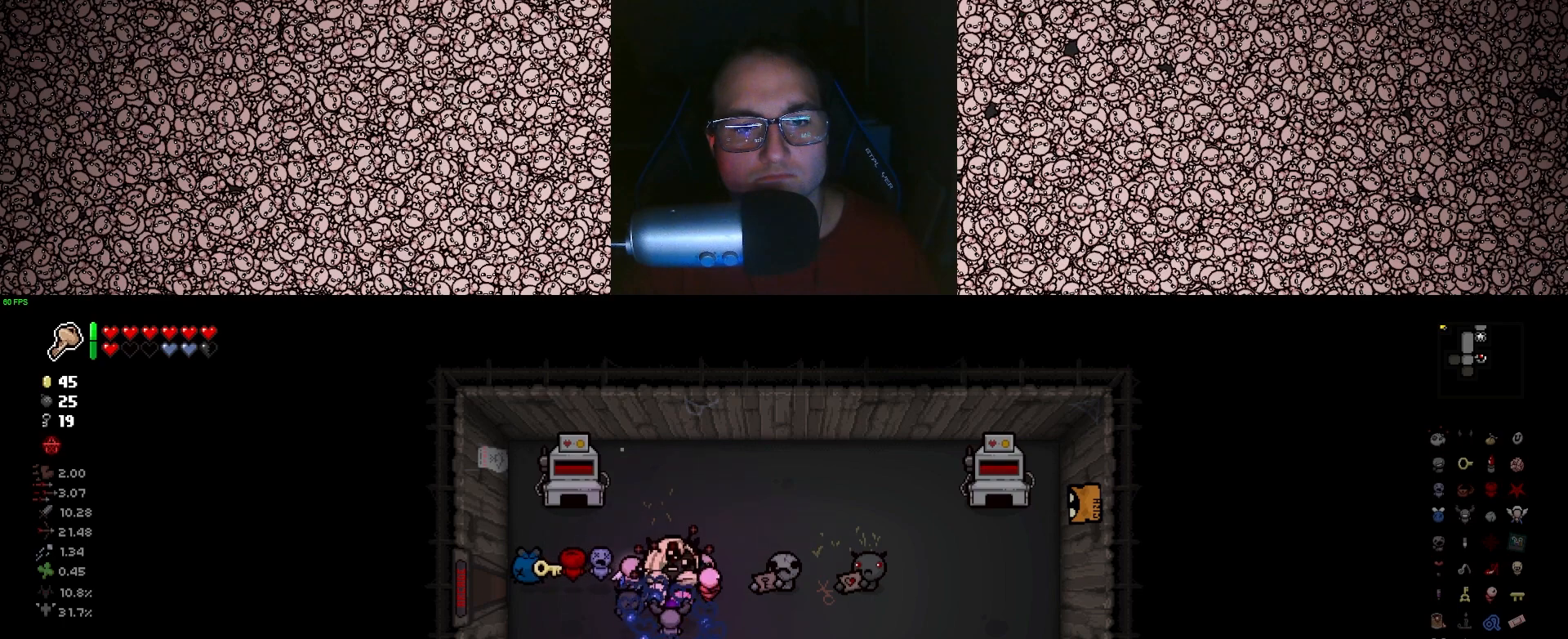
{"keys": ["a"], "events": [[83, "a", "down"]]}
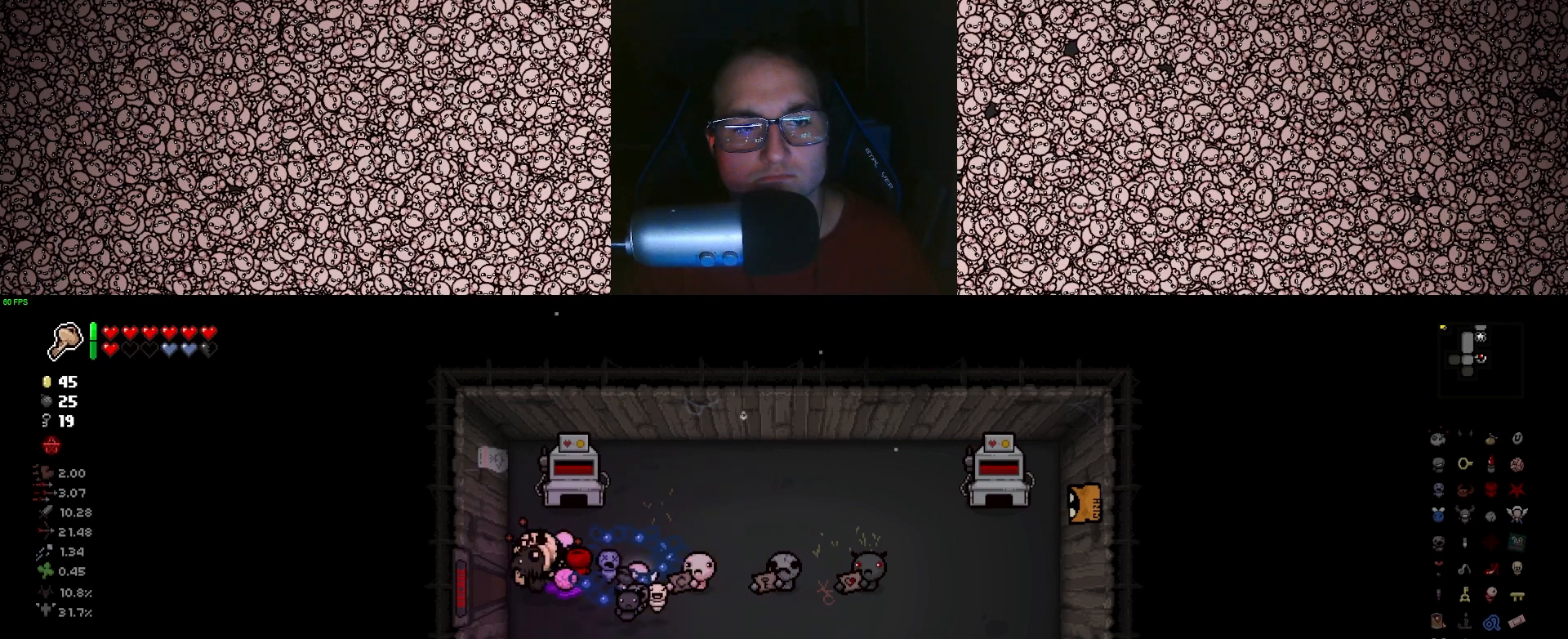
{"keys": ["d"], "events": [[200, "a", "up"], [233, "d", "down"]]}
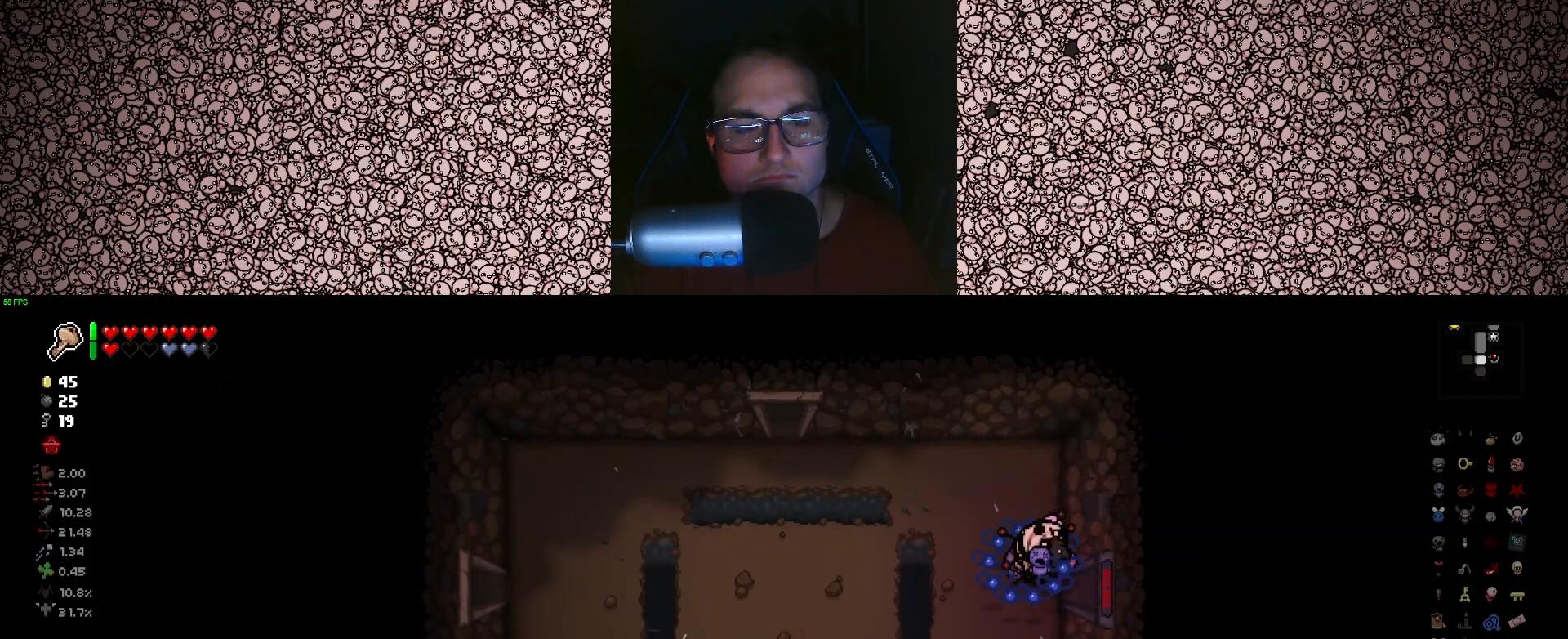
{"keys": ["d"], "events": []}
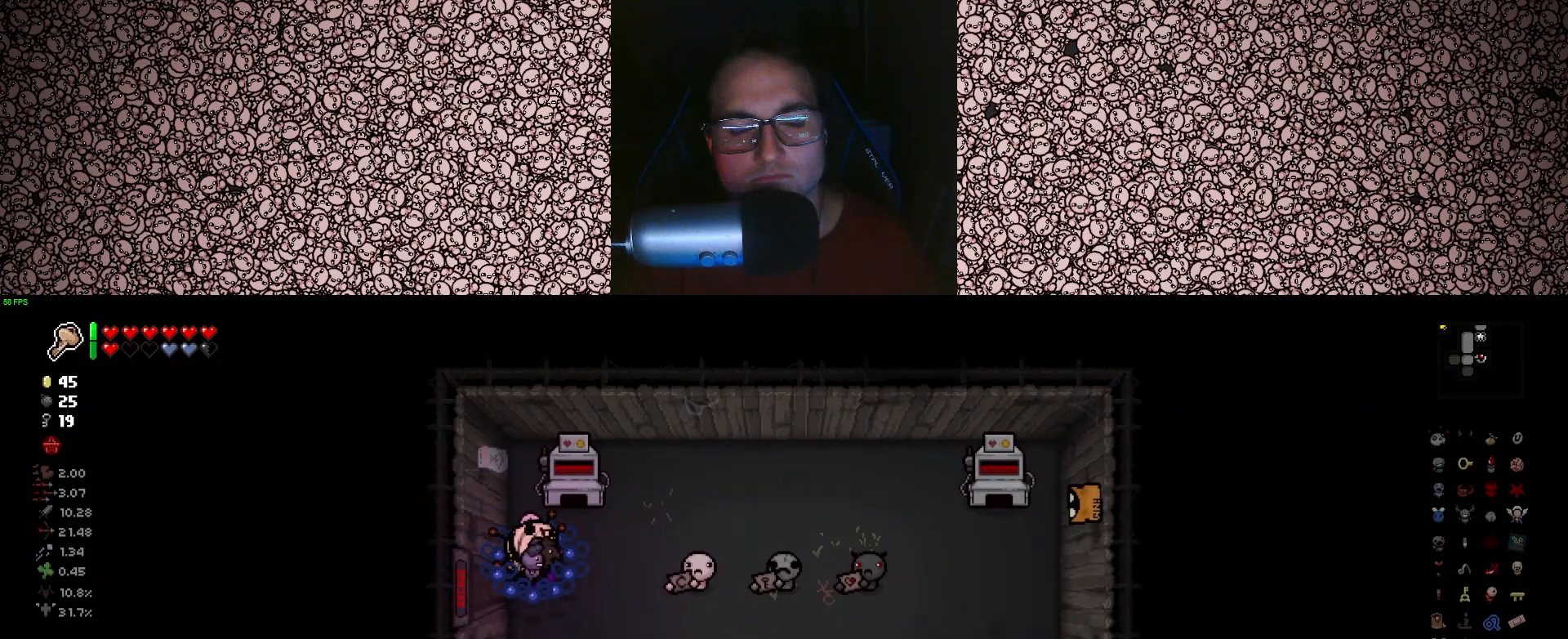
{"keys": ["d"], "events": []}
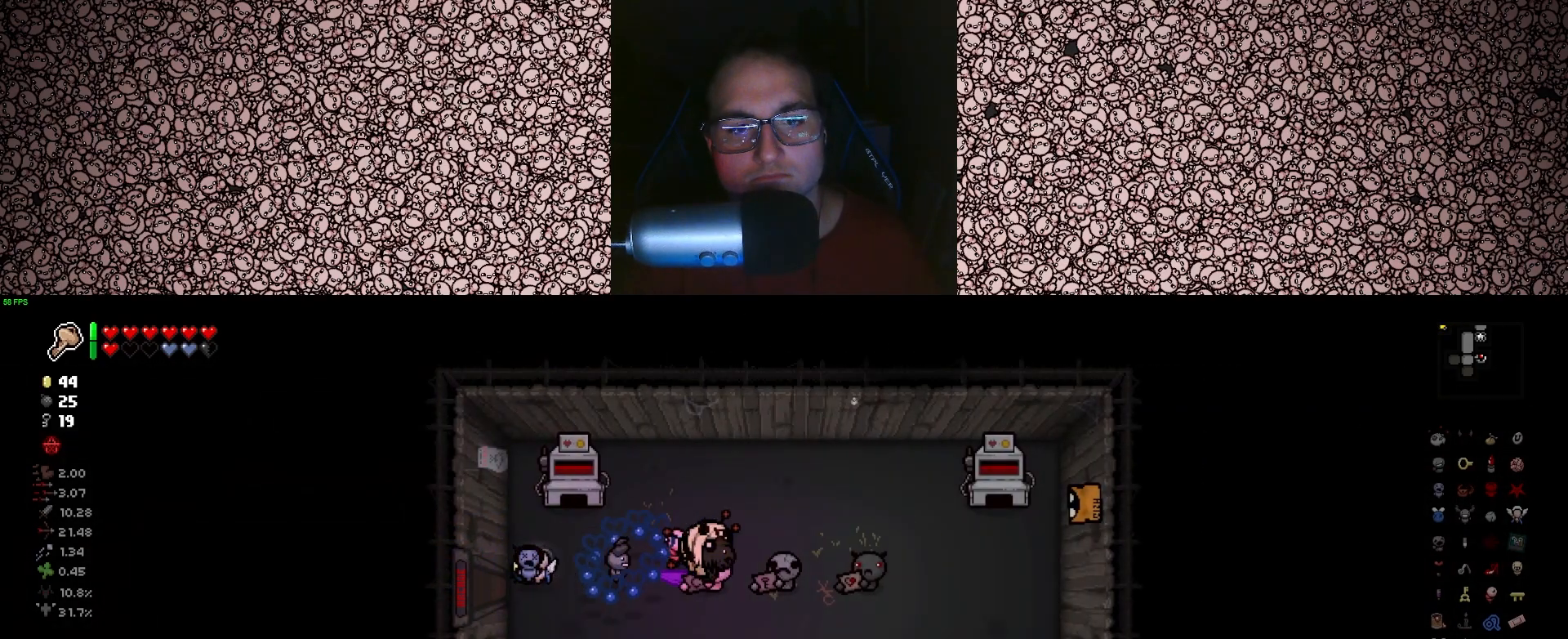
{"keys": ["d"], "events": []}
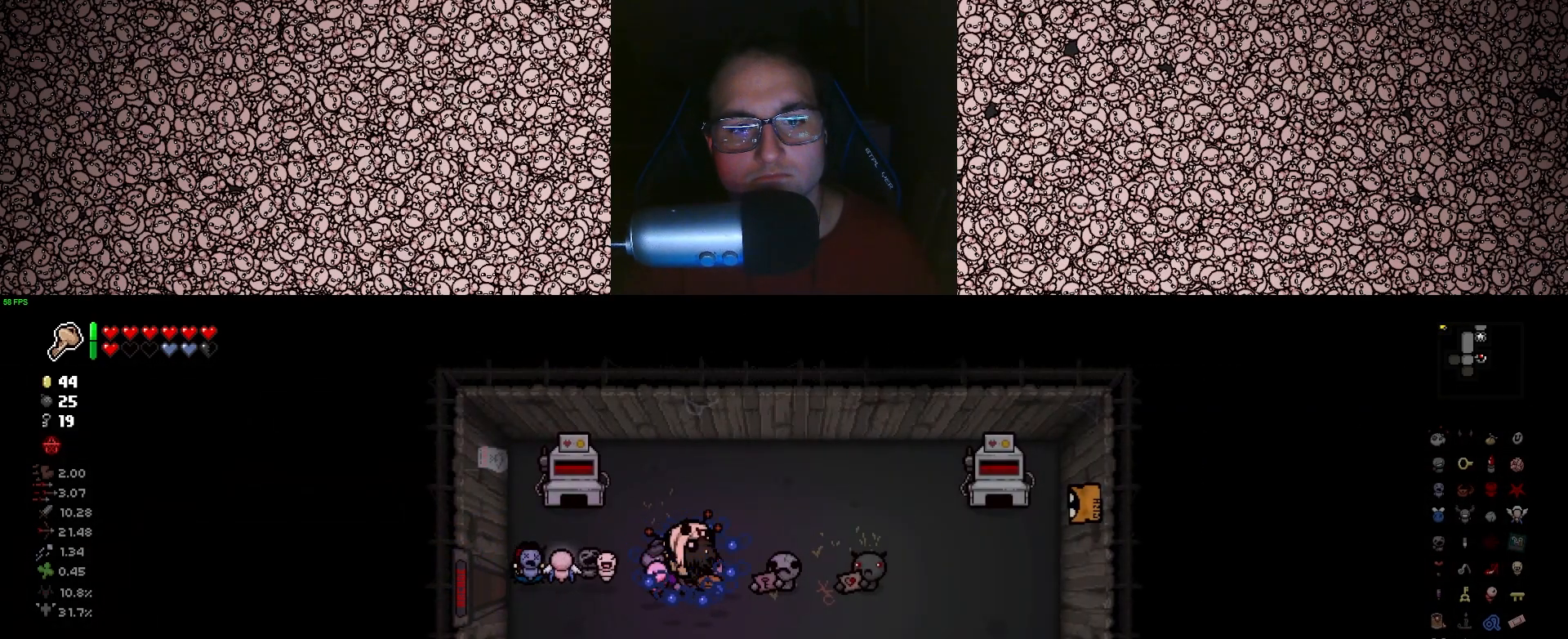
{"keys": ["d"], "events": []}
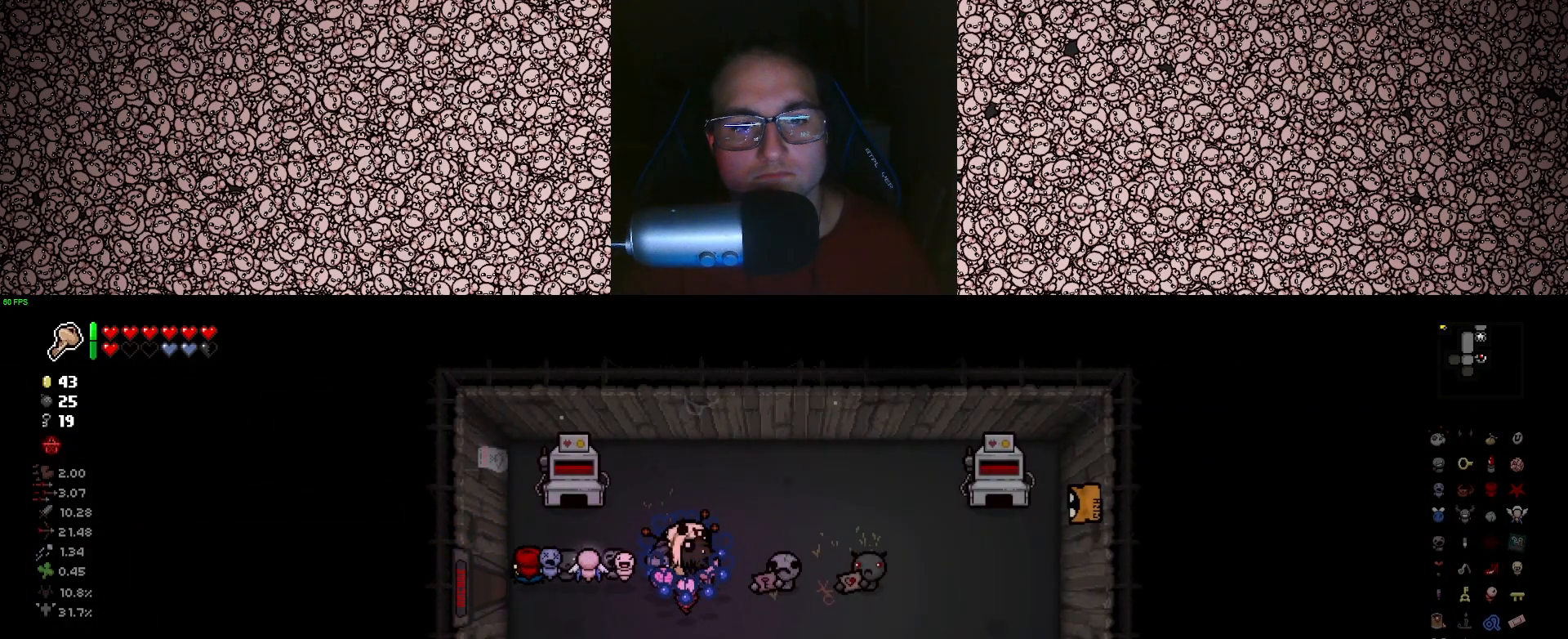
{"keys": ["d"], "events": []}
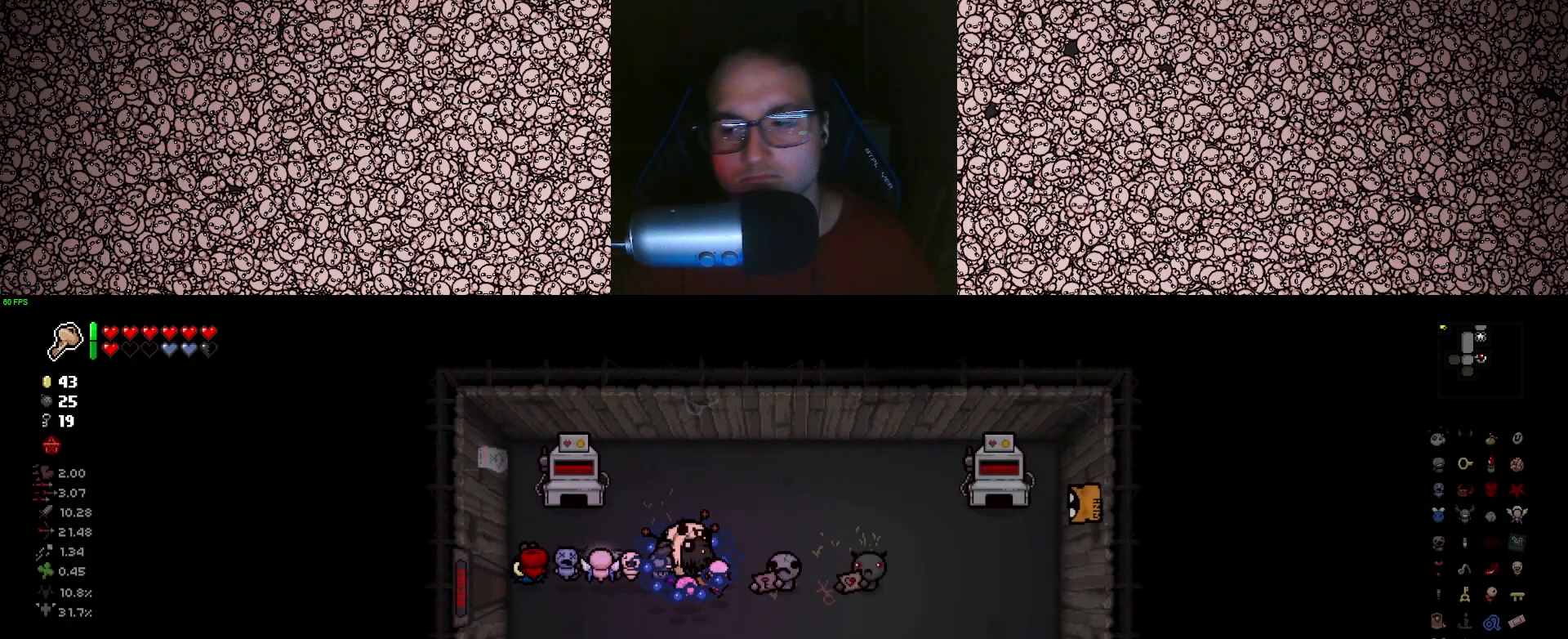
{"keys": ["d"], "events": []}
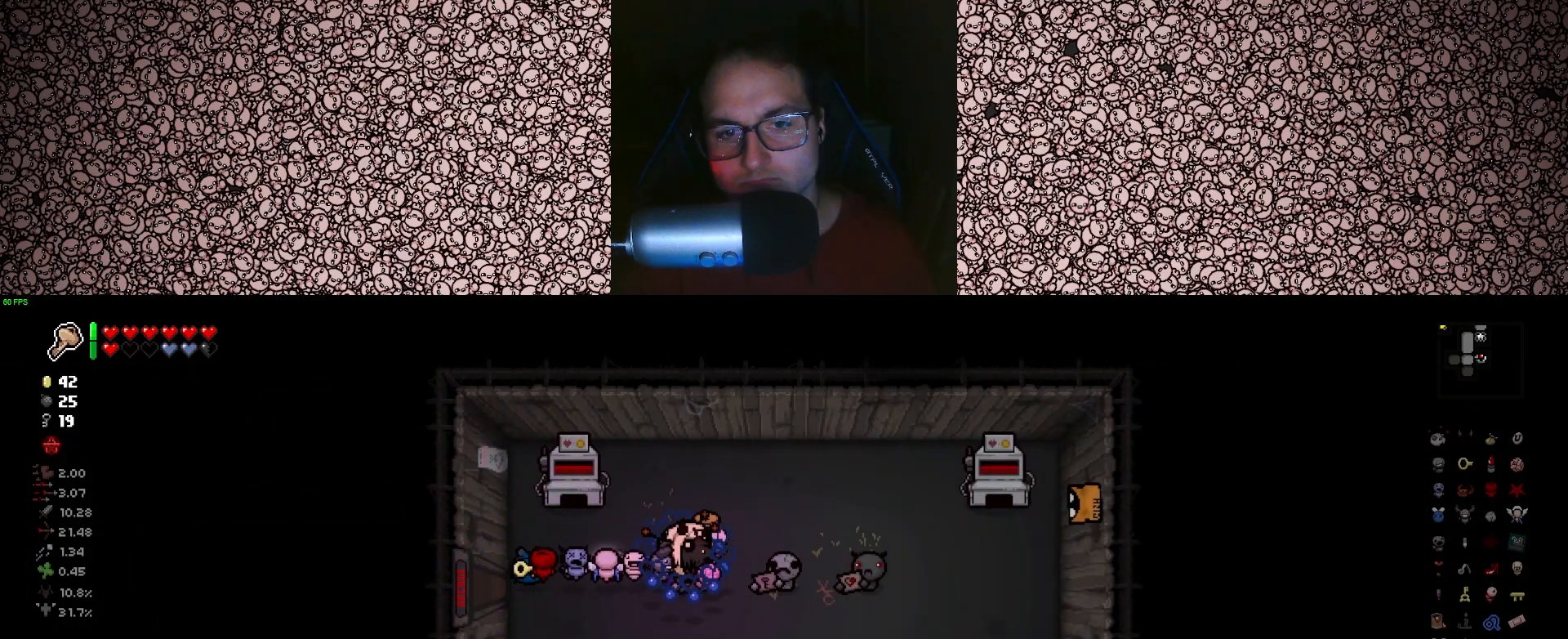
{"keys": ["d"], "events": []}
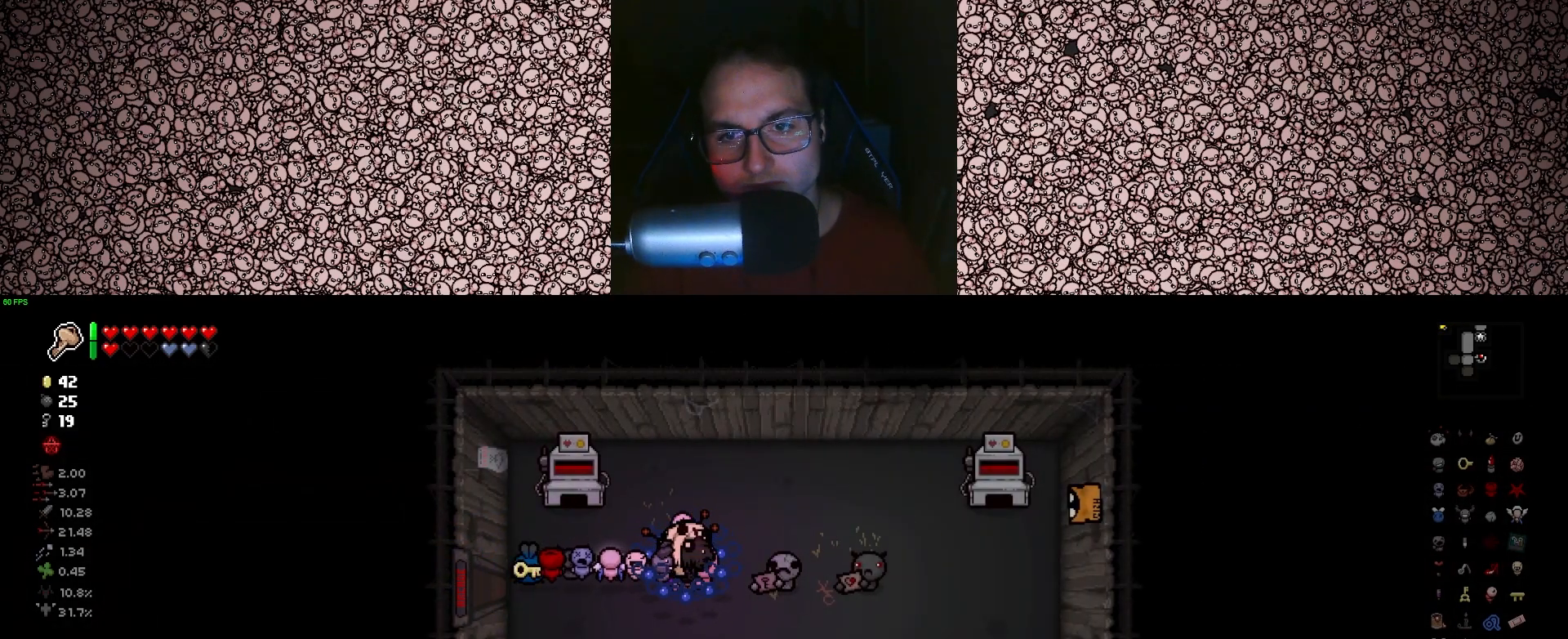
{"keys": ["d"], "events": []}
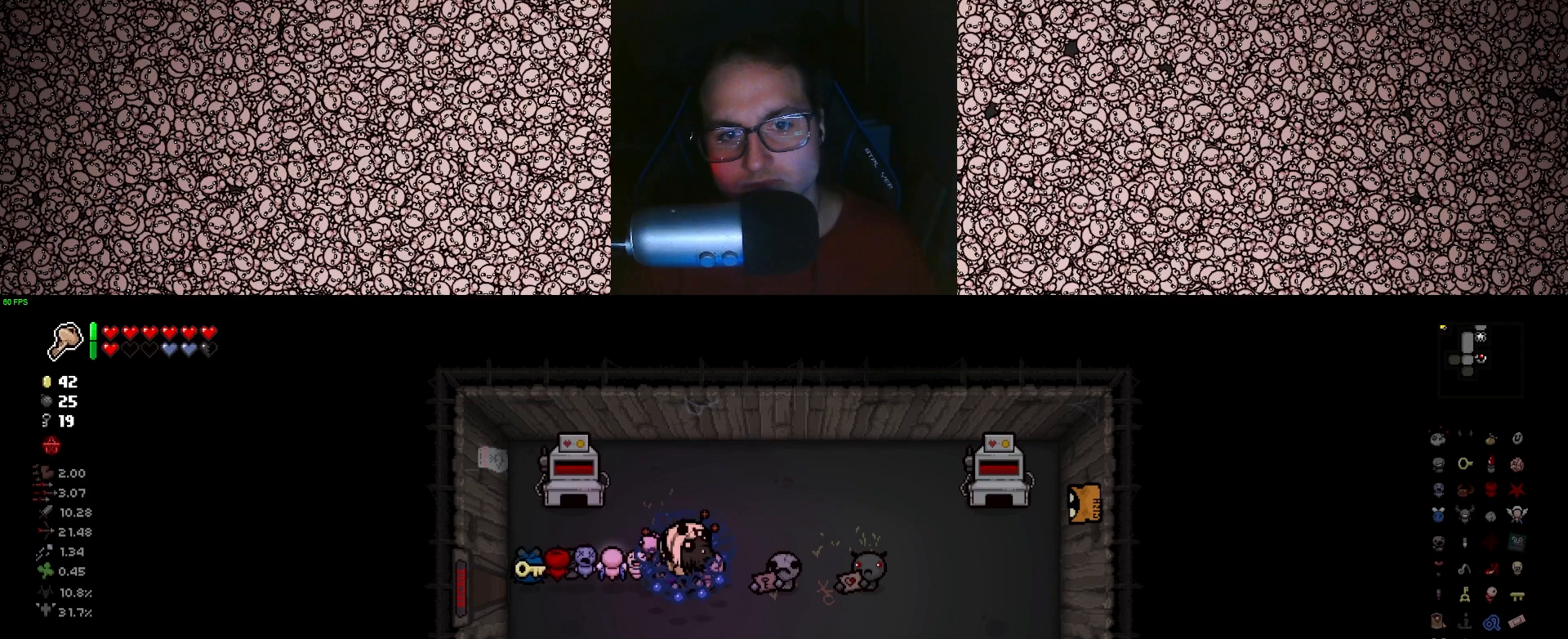
{"keys": ["d"], "events": []}
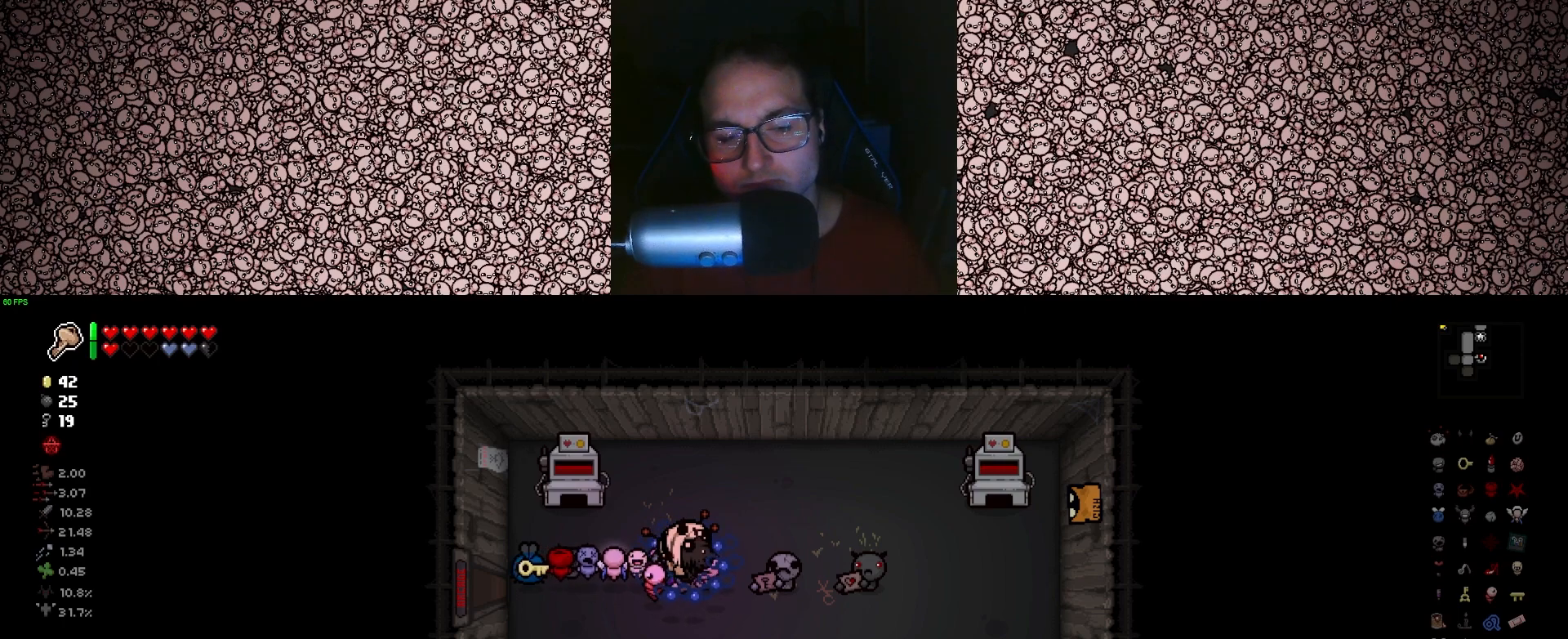
{"keys": [], "events": [[333, "d", "up"]]}
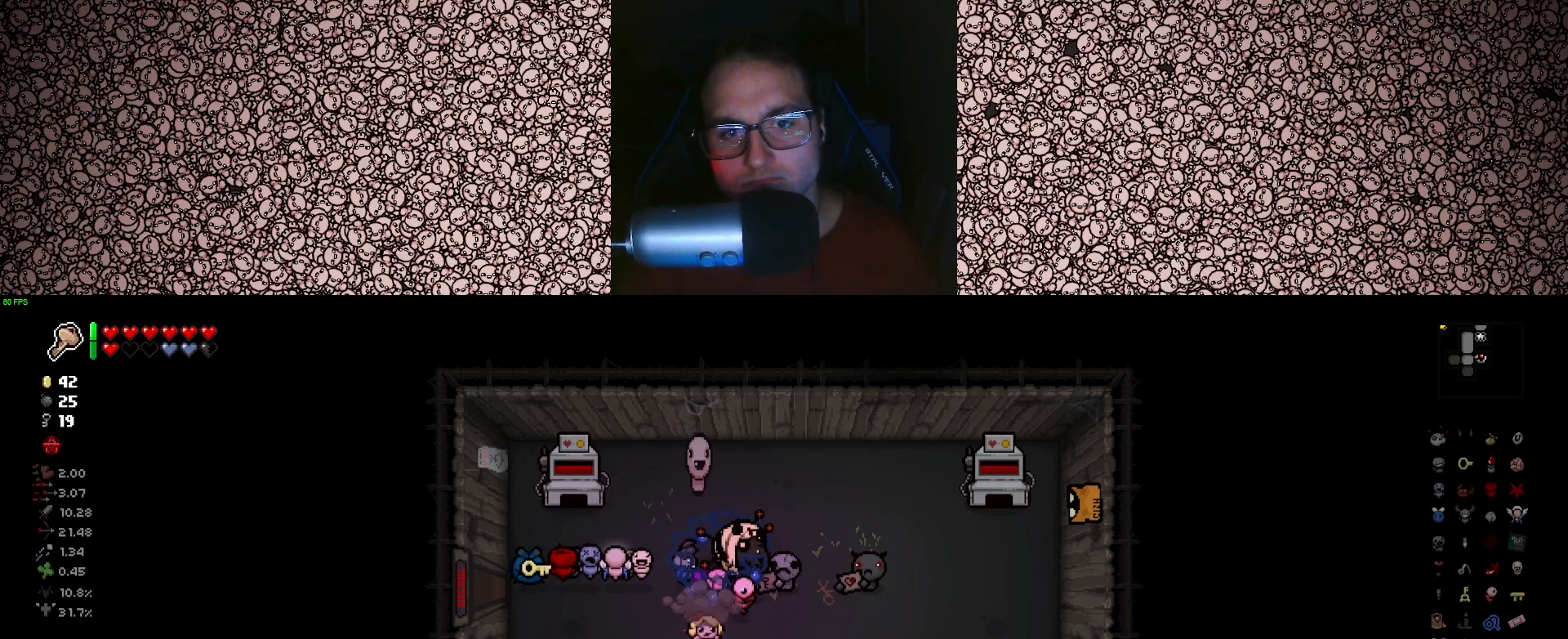
{"keys": [], "events": [[33, "a", "down"], [216, "a", "up"]]}
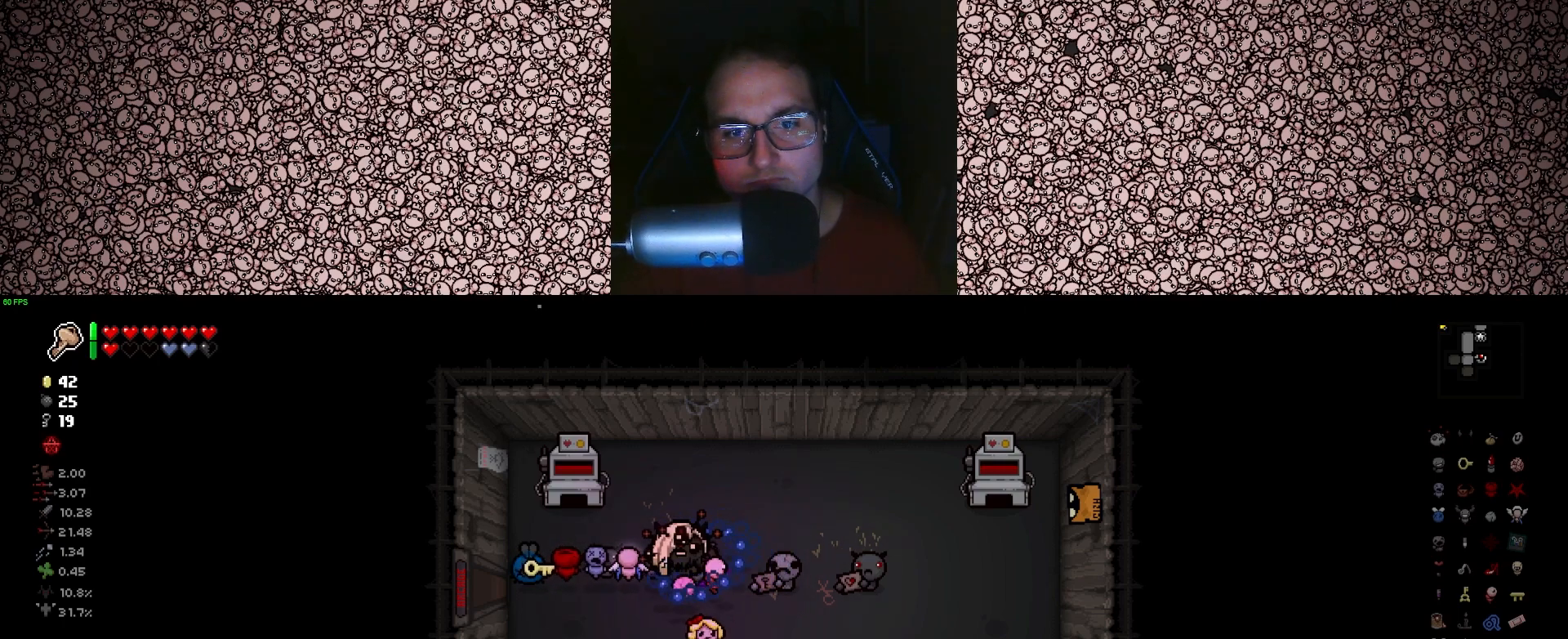
{"keys": ["a"], "events": [[16, "s", "down"], [150, "d", "down"], [266, "d", "up"], [266, "s", "up"], [350, "a", "down"]]}
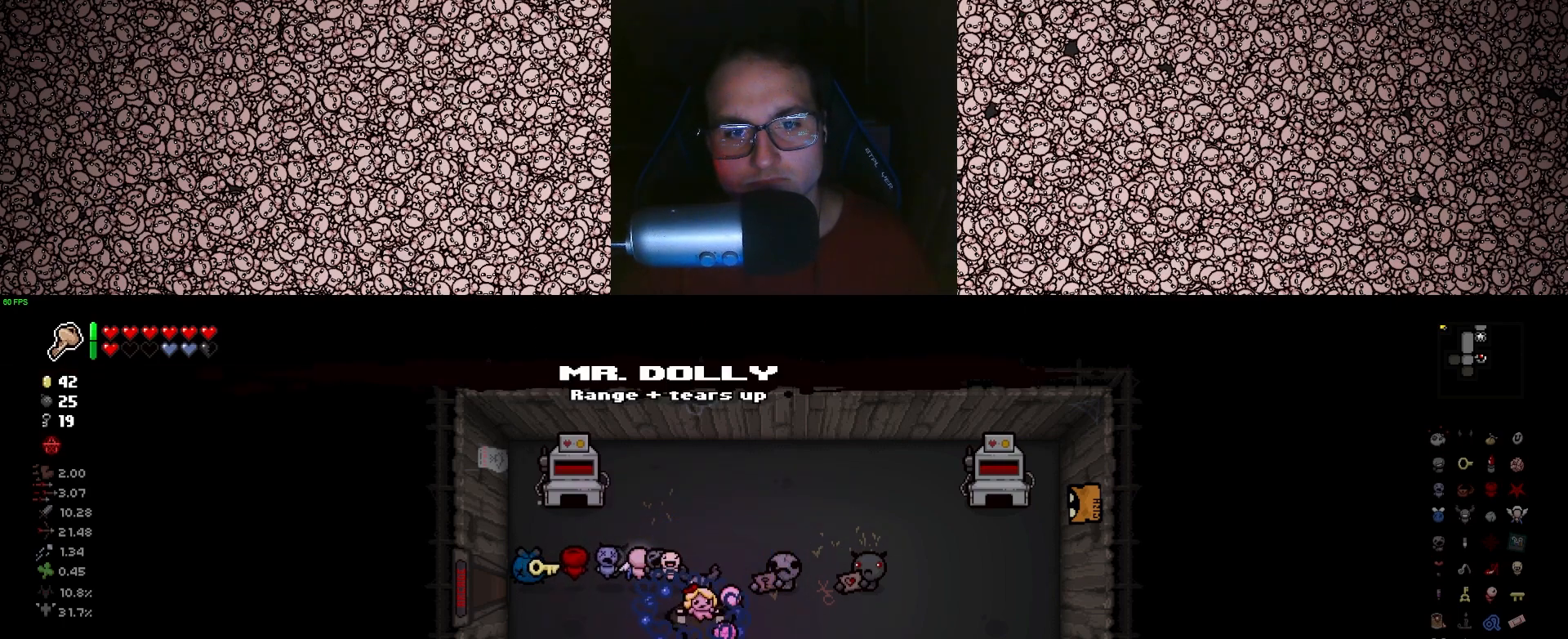
{"keys": [], "events": [[83, "a", "up"]]}
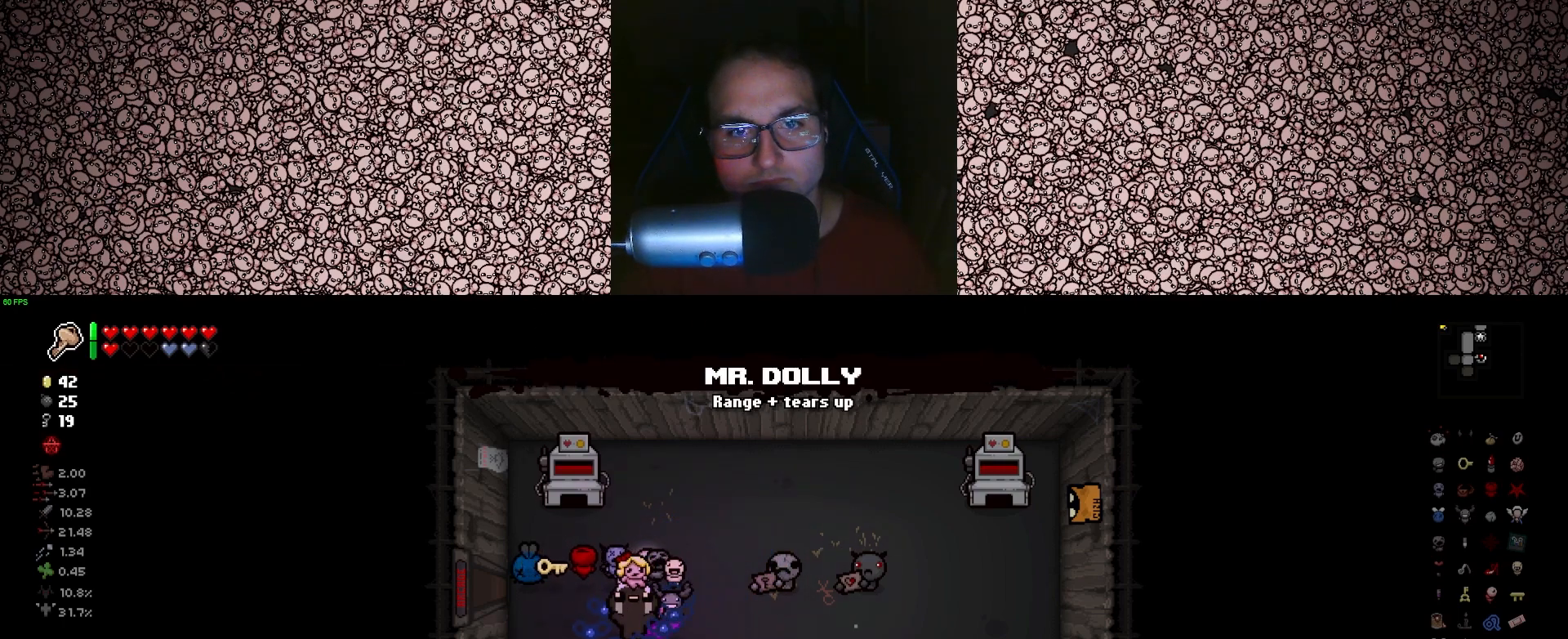
{"keys": [], "events": []}
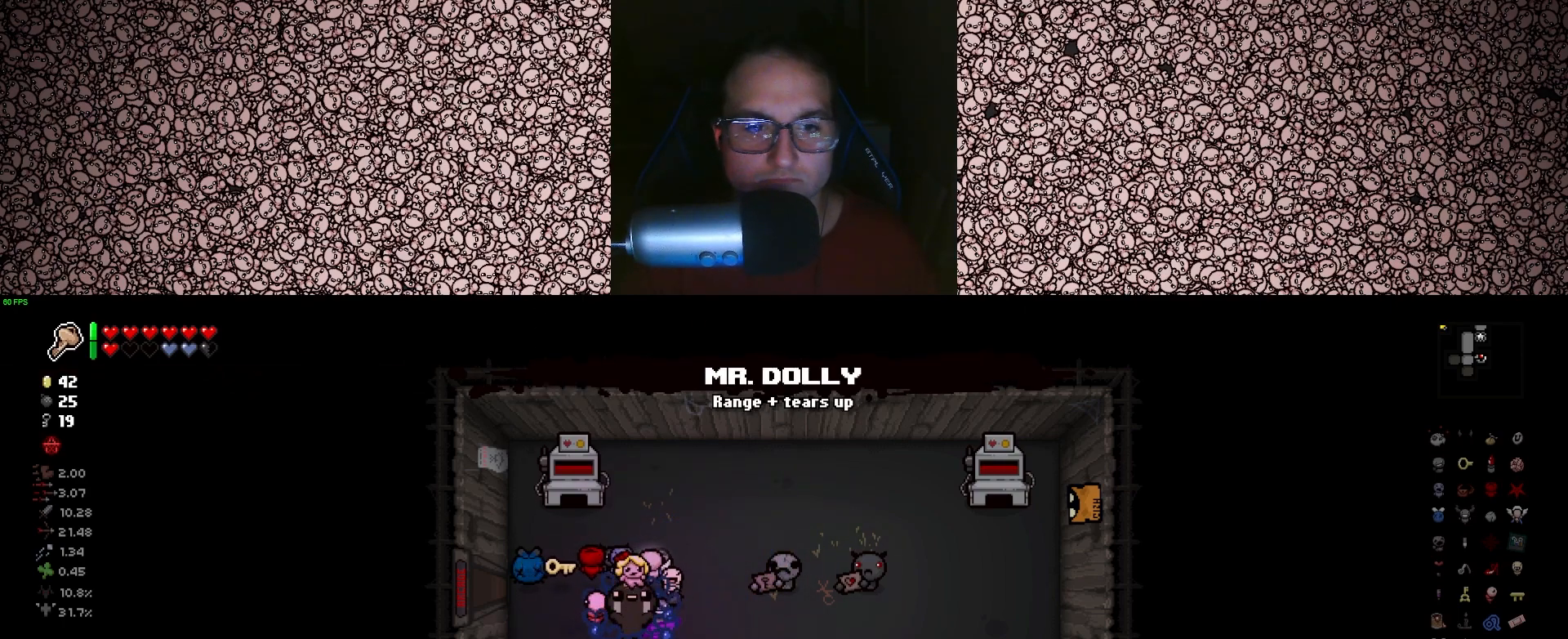
{"keys": [], "events": []}